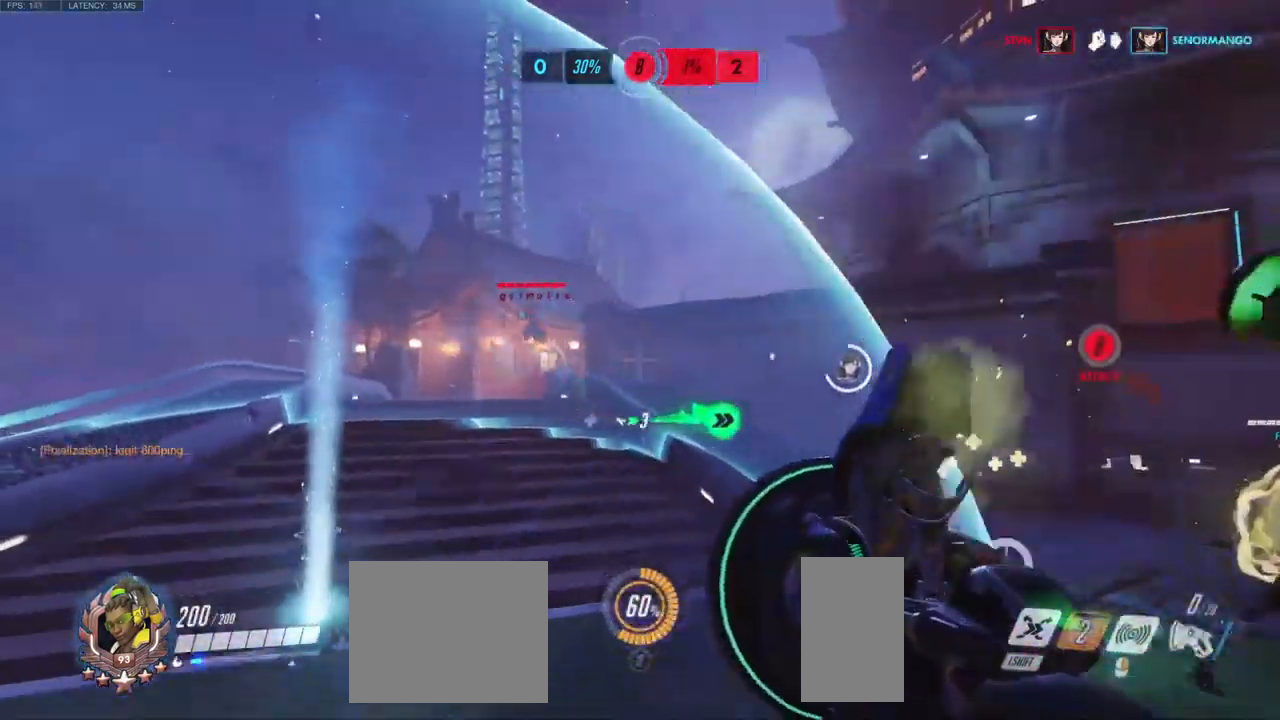
Gameplay with keyboard and mouse; each line is a JSON object with the keys and mouse buttons held at the frame after it. "events" lists presses ("down") and releases ("up") of "a", "ctrl", "d", "e", "q", "s", "shift", "space", "w", "mouse_left", "mouse_wheel", "mouse_right", "mouse_mb4" and "mouse_mb5" between this image and that frame as [ms after this image, input, new state], when the widget could be followed in between. "mouse_left", "mouse_wheel", "mouse_right", "mouse_mb4", "mouse_mb5" = the "left", "wheel", "right", "mb4", "mb5" buttons of the "mouse" list. No other keys are recorded. "wheel" means that the mouse wheel is clicked or scrolled. Mouse movement is not recorded.
{"keys": ["d", "s"], "mouse": [], "events": [[100, "s", "up"], [400, "s", "down"]]}
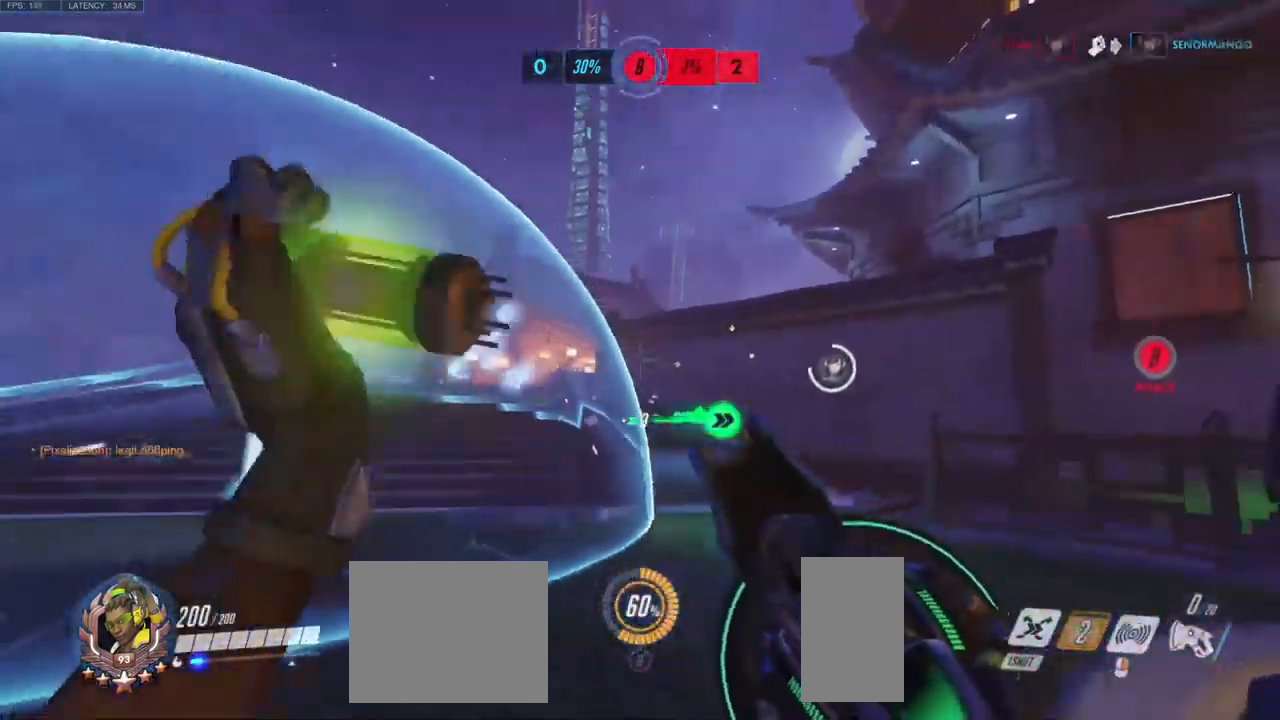
{"keys": ["a", "s"], "mouse": ["left"], "events": [[83, "d", "up"], [183, "a", "down"], [350, "mouse_left", "down"]]}
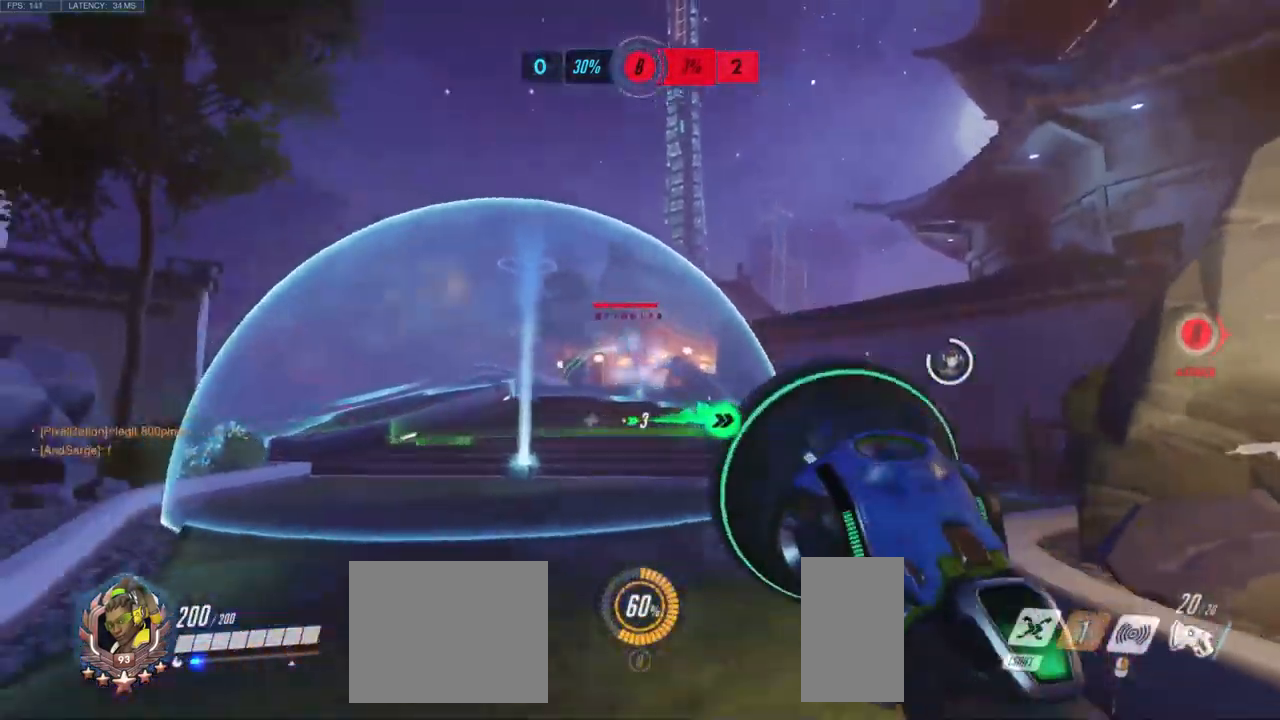
{"keys": ["w"], "mouse": ["left"], "events": [[133, "s", "up"], [300, "w", "down"], [433, "a", "up"]]}
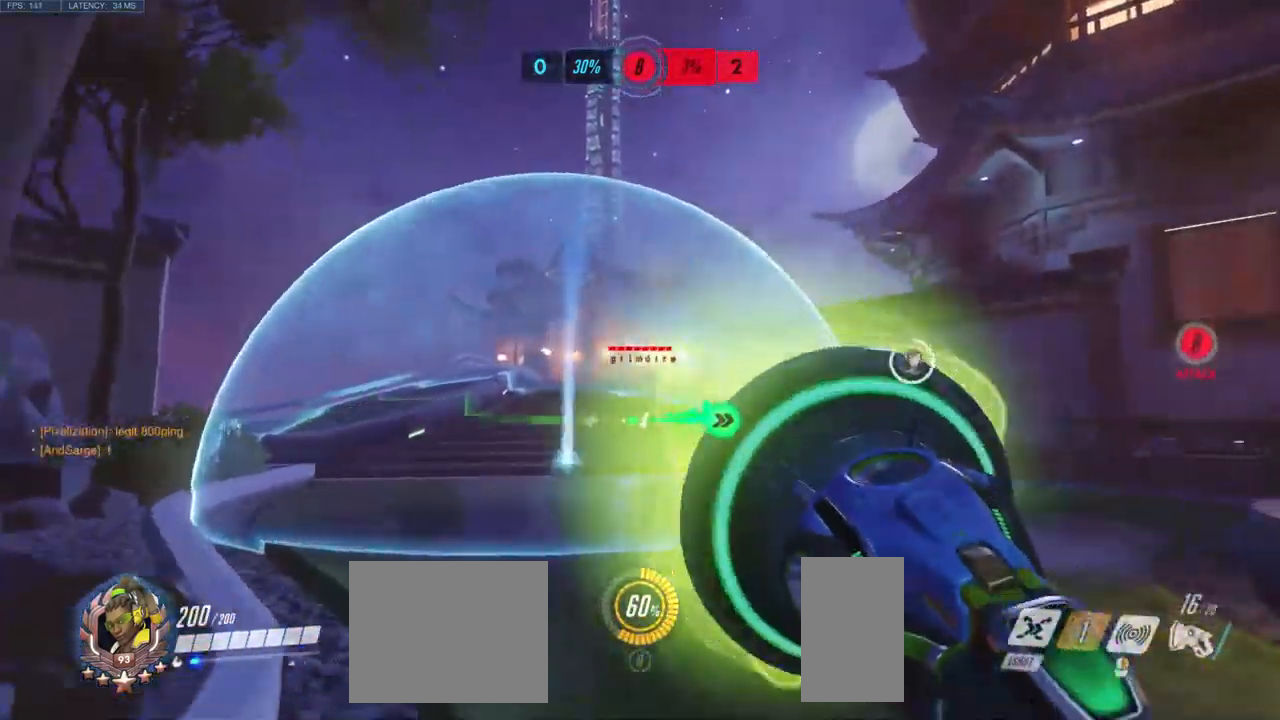
{"keys": ["s"], "mouse": ["left"], "events": [[50, "w", "up"], [67, "d", "down"], [333, "s", "down"], [417, "d", "up"]]}
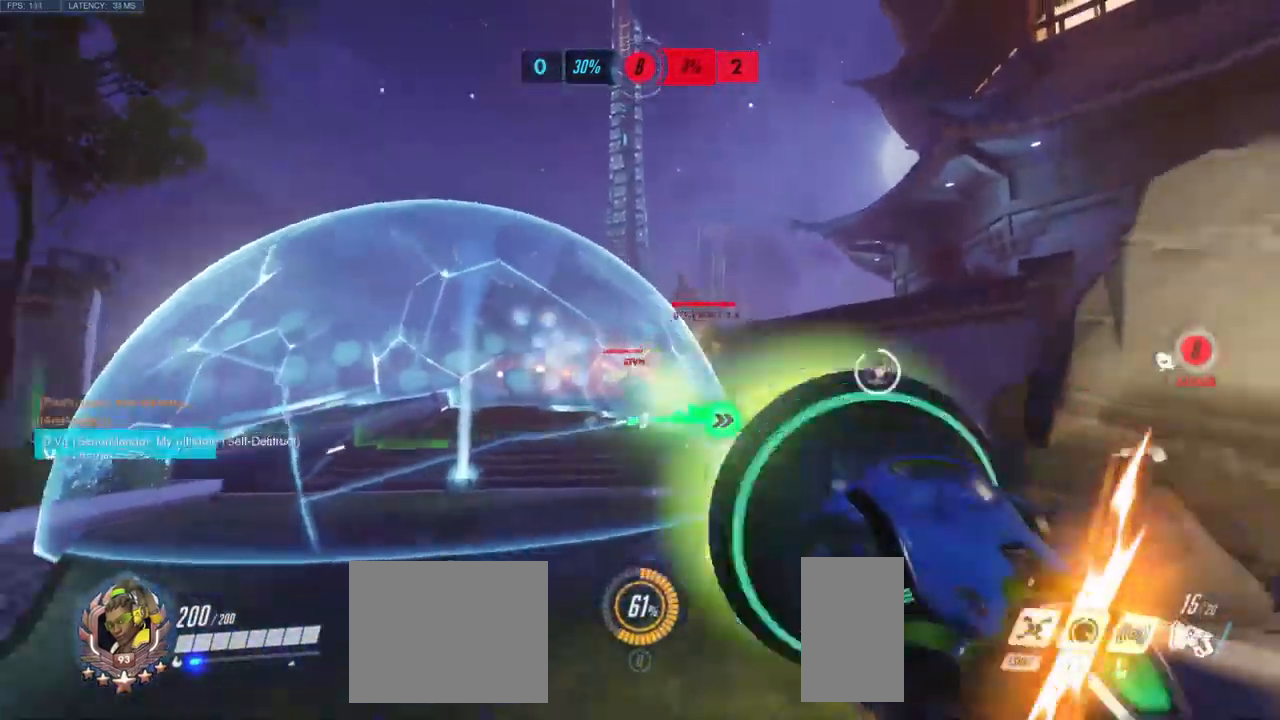
{"keys": ["a", "s"], "mouse": ["left"], "events": [[417, "a", "down"]]}
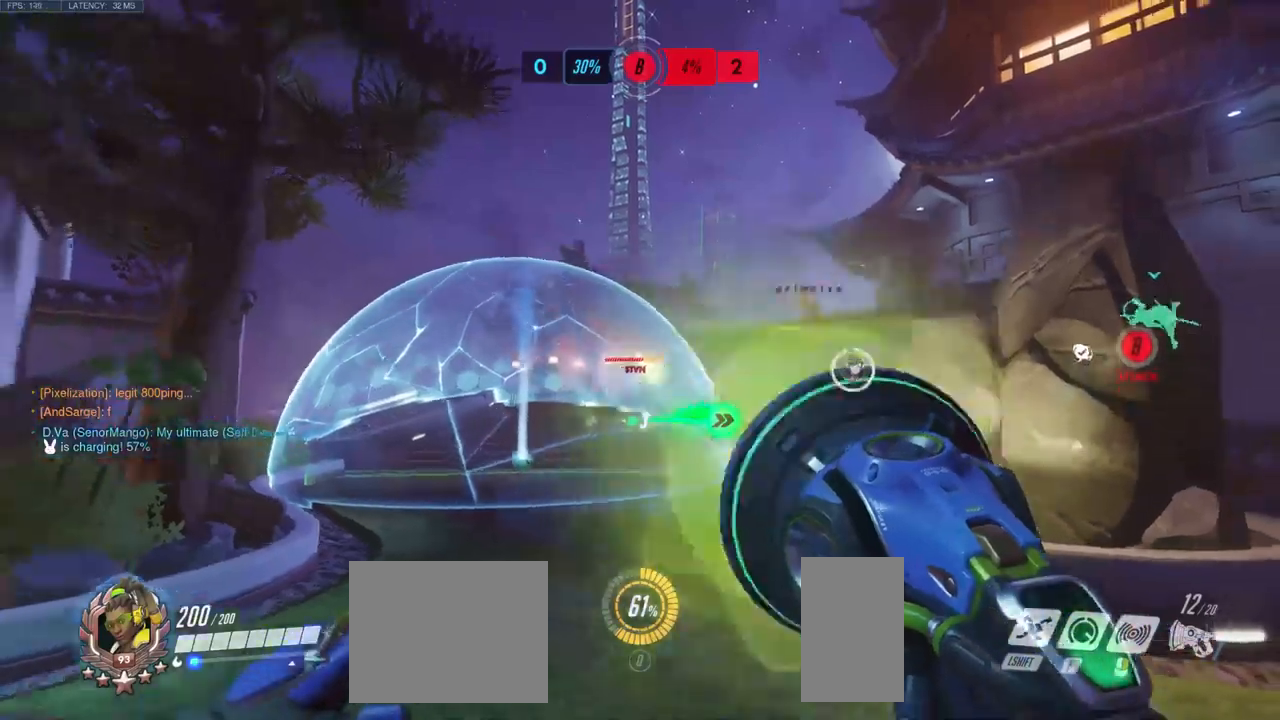
{"keys": ["a", "s"], "mouse": ["left"], "events": []}
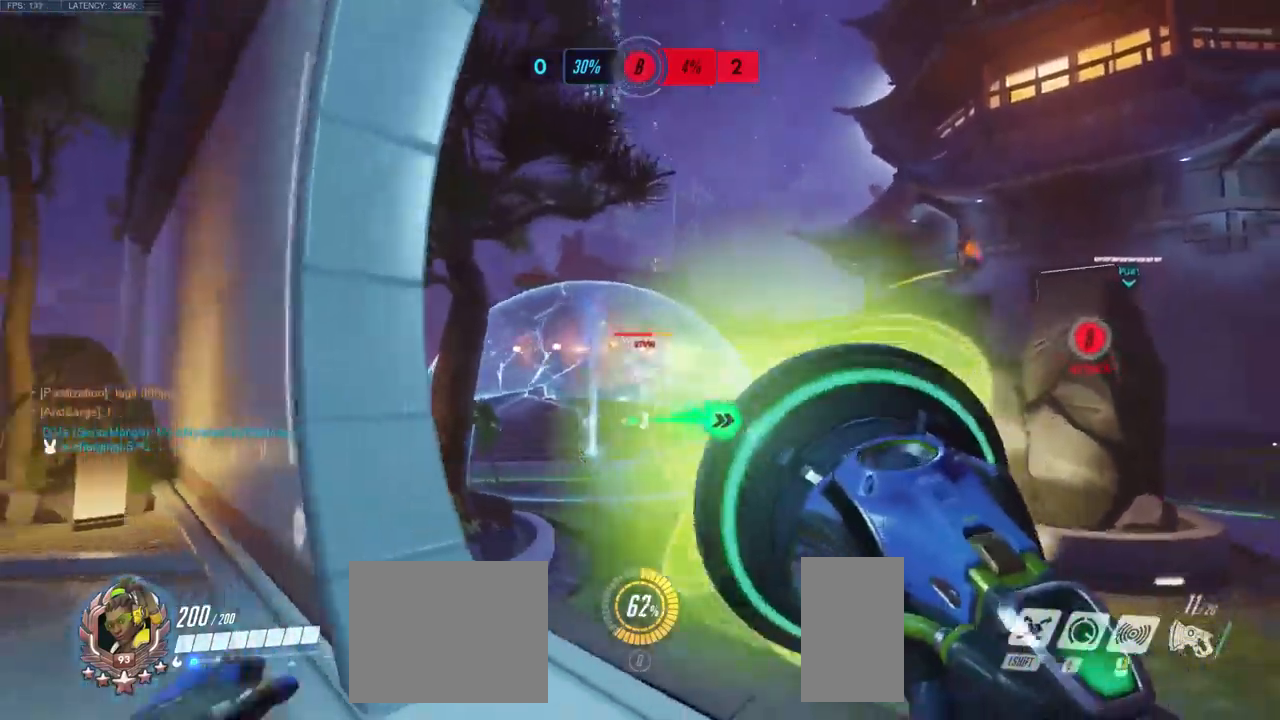
{"keys": ["a", "s", "space"], "mouse": [], "events": [[467, "space", "down"], [484, "mouse_left", "up"]]}
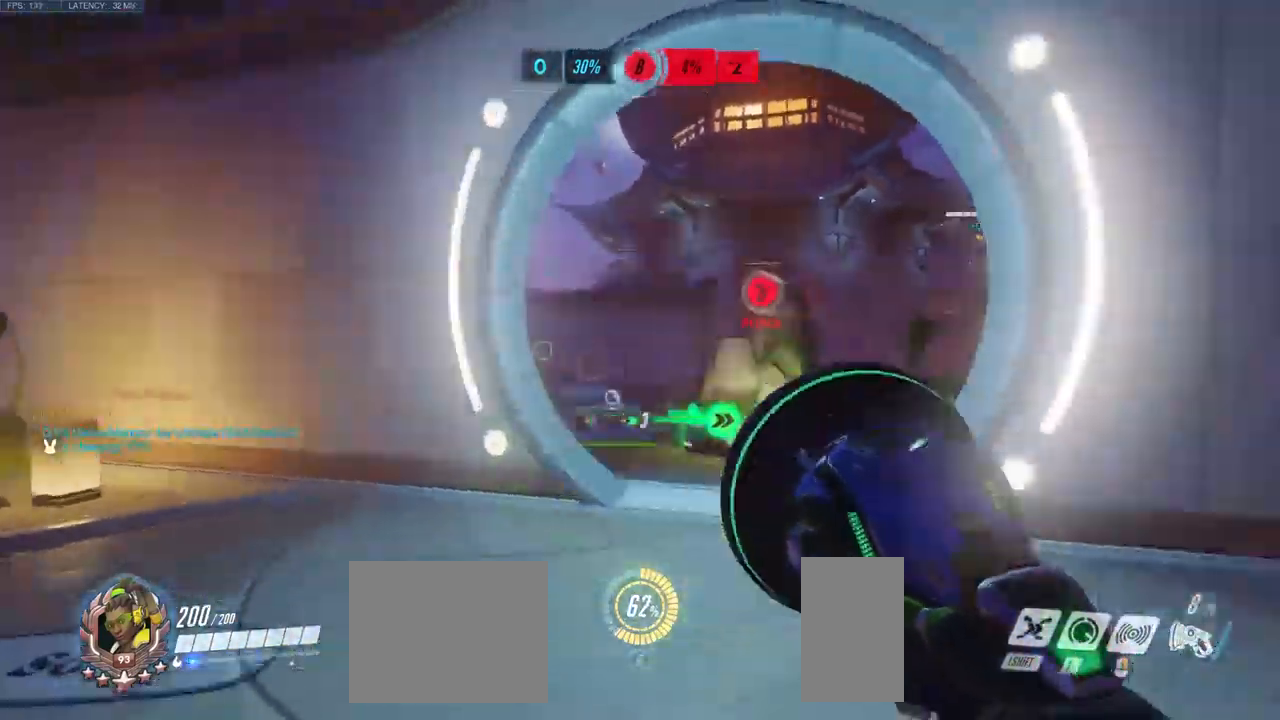
{"keys": ["a", "s"], "mouse": [], "events": [[150, "space", "up"]]}
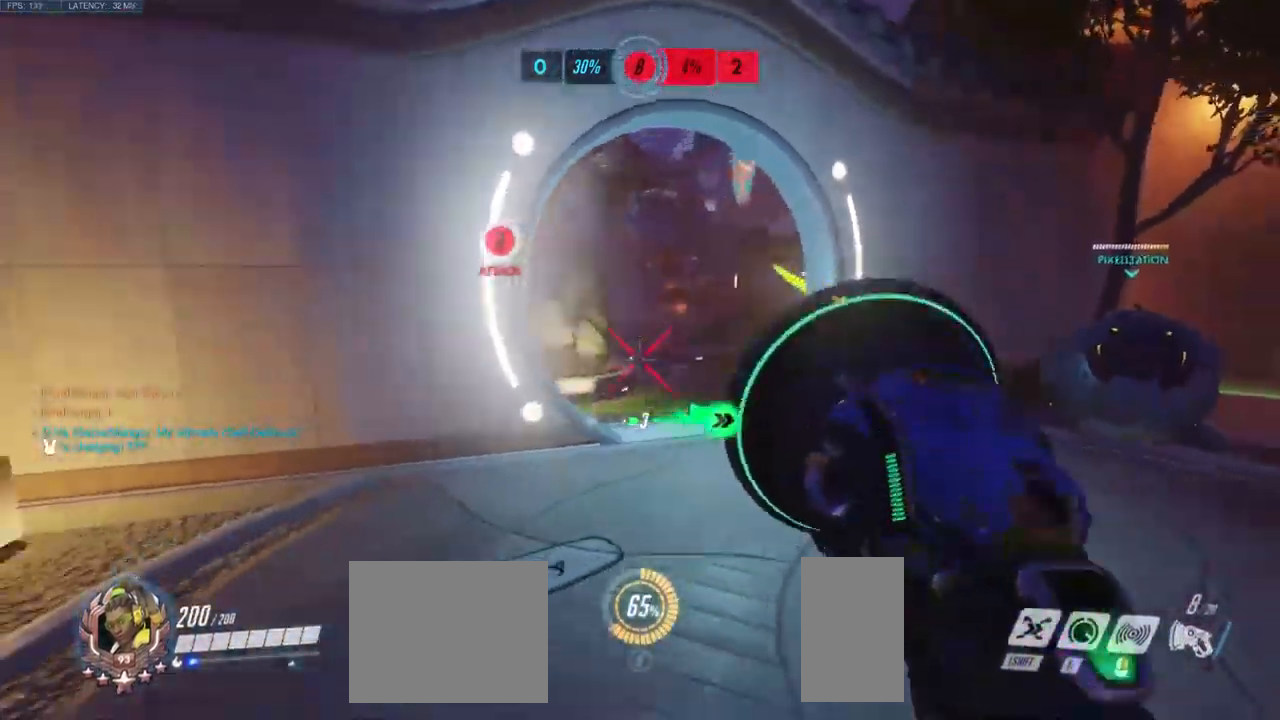
{"keys": ["d"], "mouse": [], "events": [[67, "a", "up"], [167, "d", "down"], [350, "s", "up"]]}
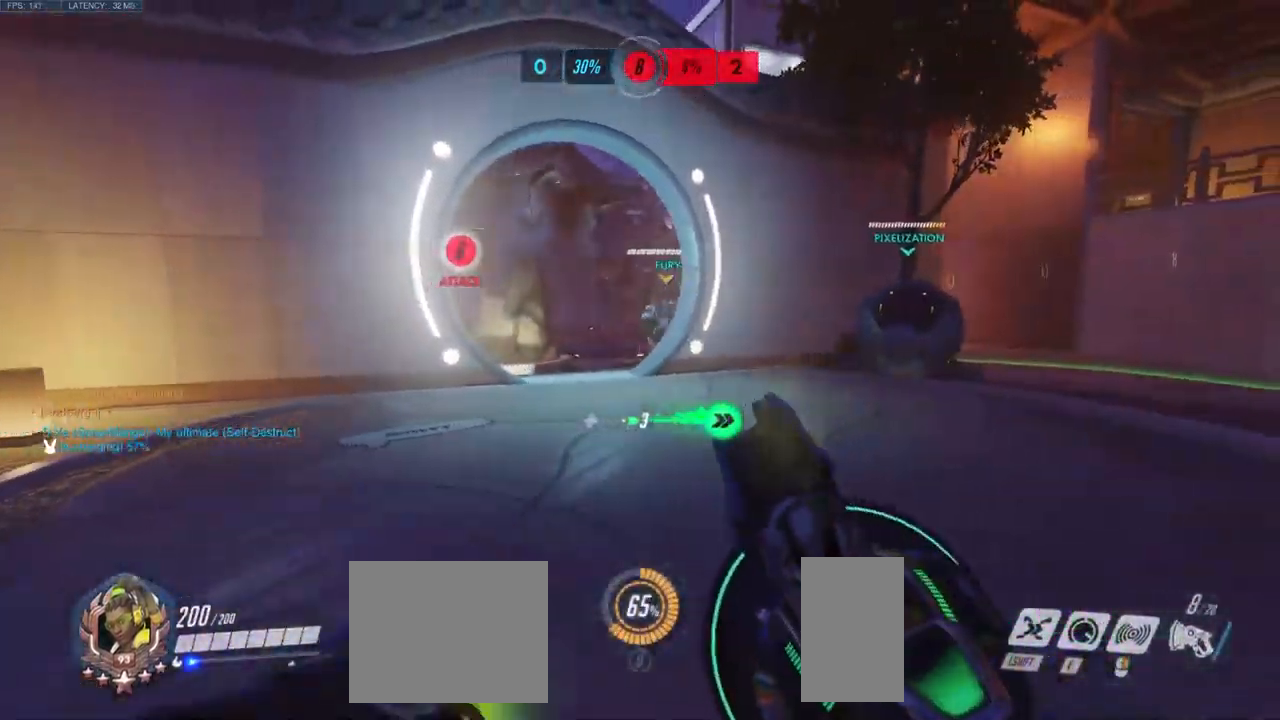
{"keys": ["s", "shift"], "mouse": [], "events": [[167, "s", "down"], [267, "d", "up"], [417, "shift", "down"]]}
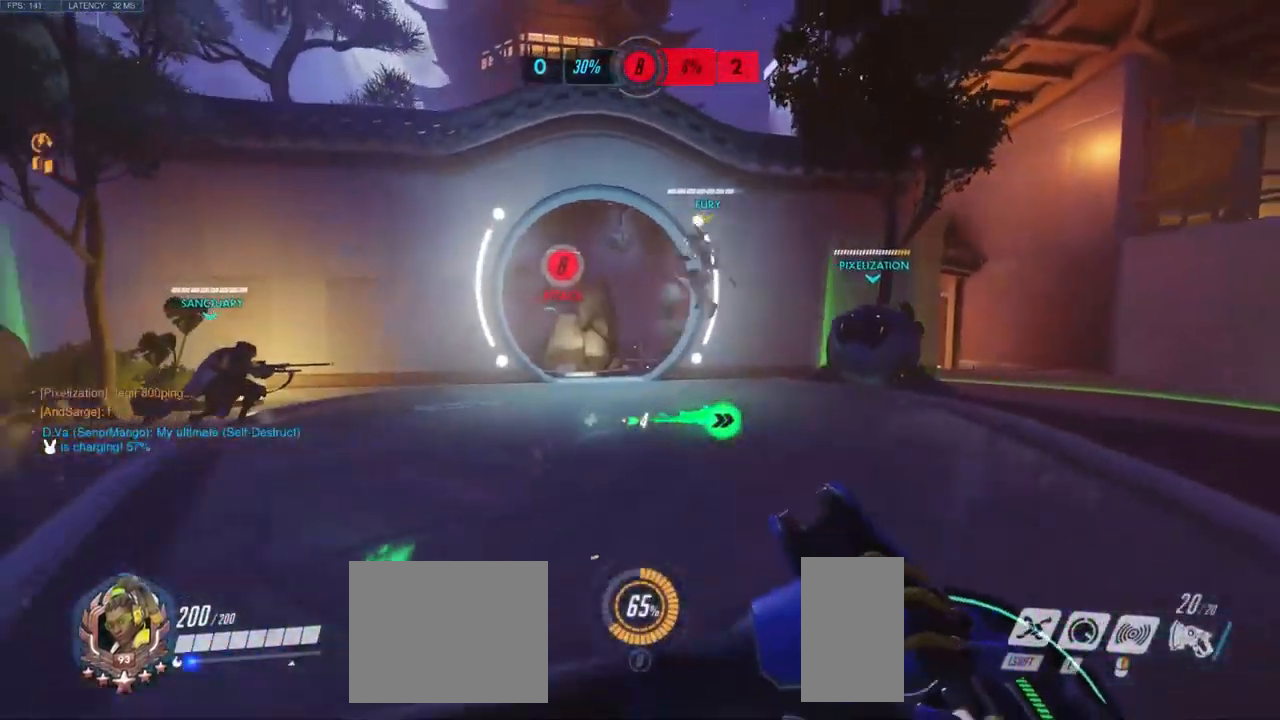
{"keys": ["s"], "mouse": [], "events": [[67, "shift", "up"], [134, "d", "down"], [450, "d", "up"]]}
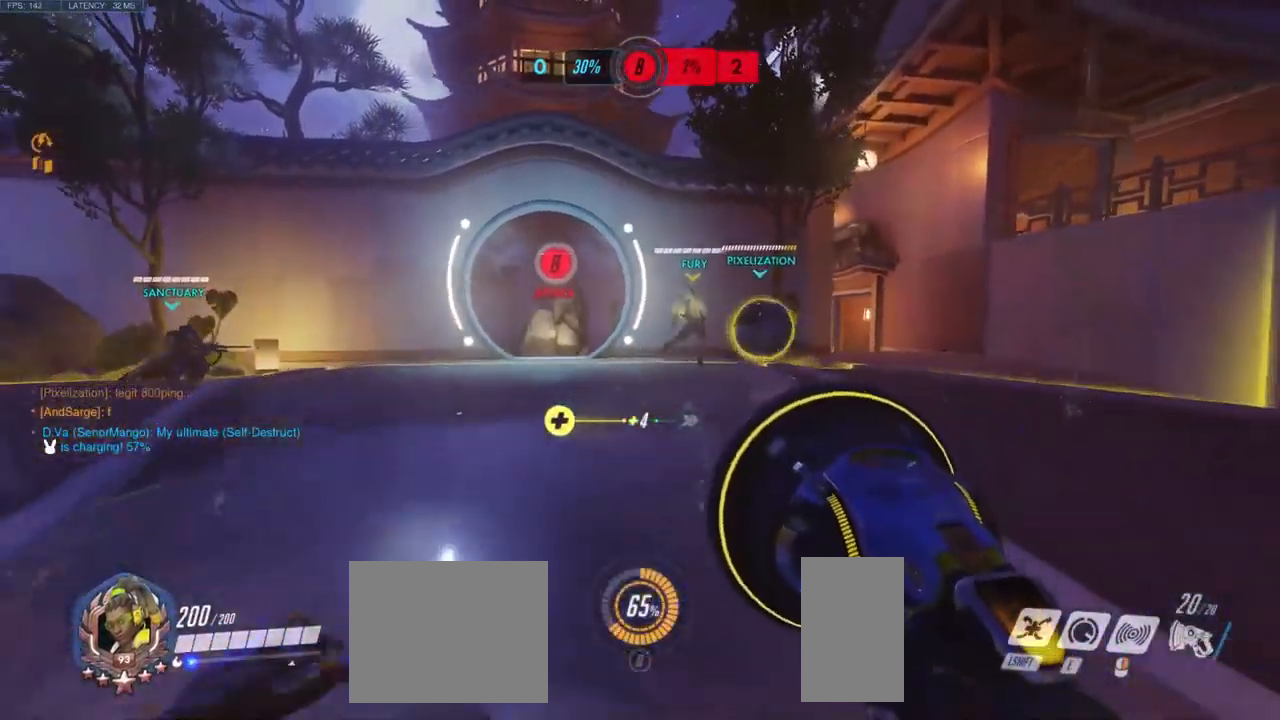
{"keys": ["a", "shift"], "mouse": [], "events": [[284, "shift", "down"], [434, "a", "down"], [467, "s", "up"]]}
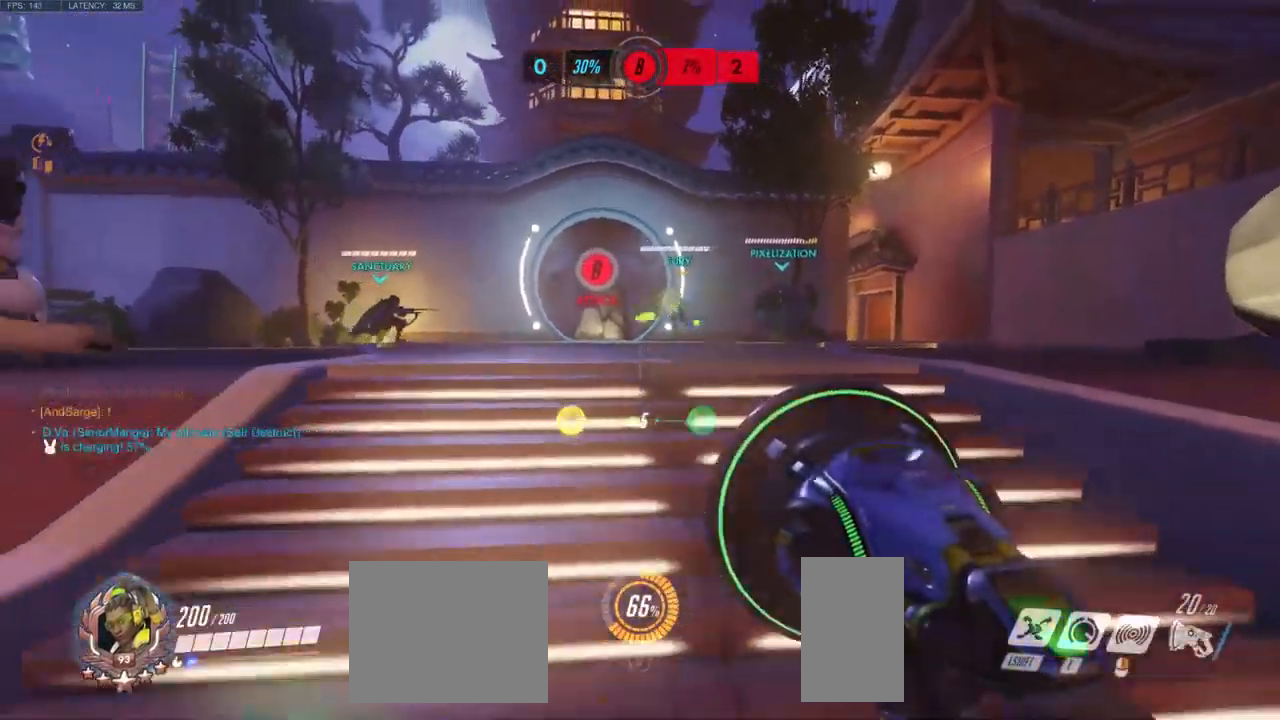
{"keys": ["w"], "mouse": [], "events": [[34, "shift", "up"], [134, "w", "down"], [200, "a", "up"]]}
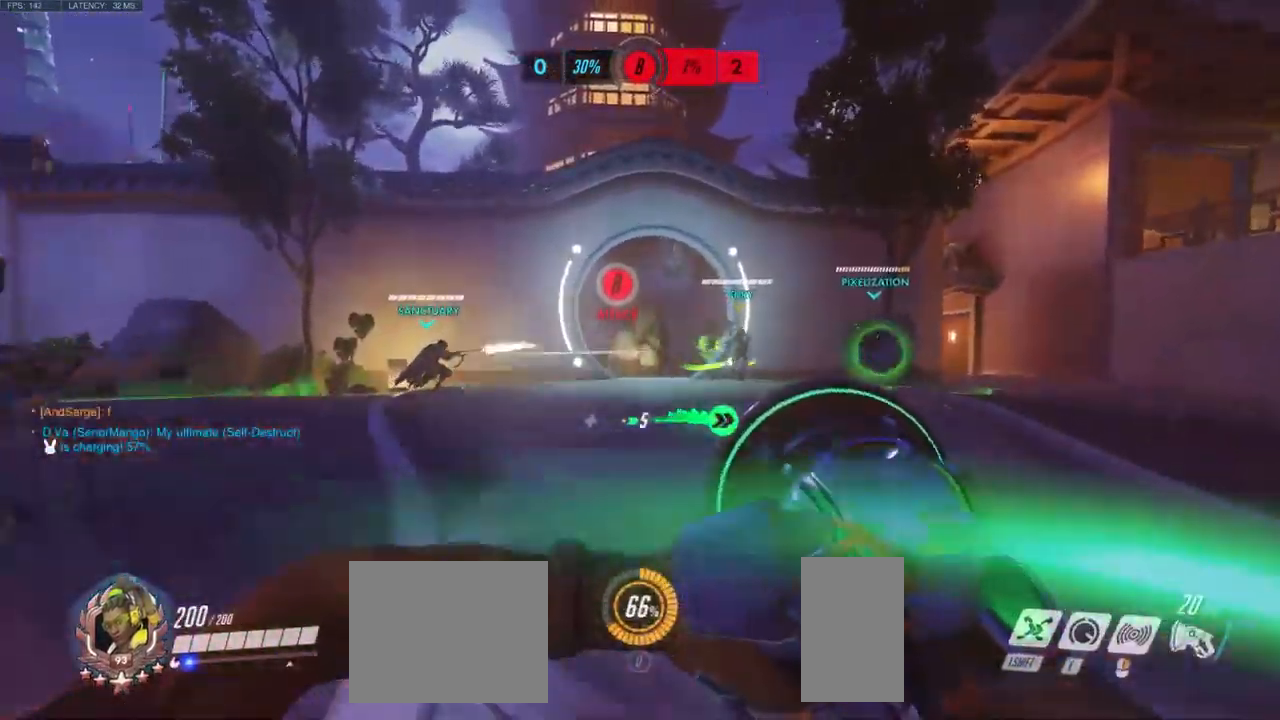
{"keys": ["d", "s"], "mouse": [], "events": [[67, "d", "down"], [84, "w", "up"], [150, "shift", "down"], [267, "s", "down"], [317, "shift", "up"]]}
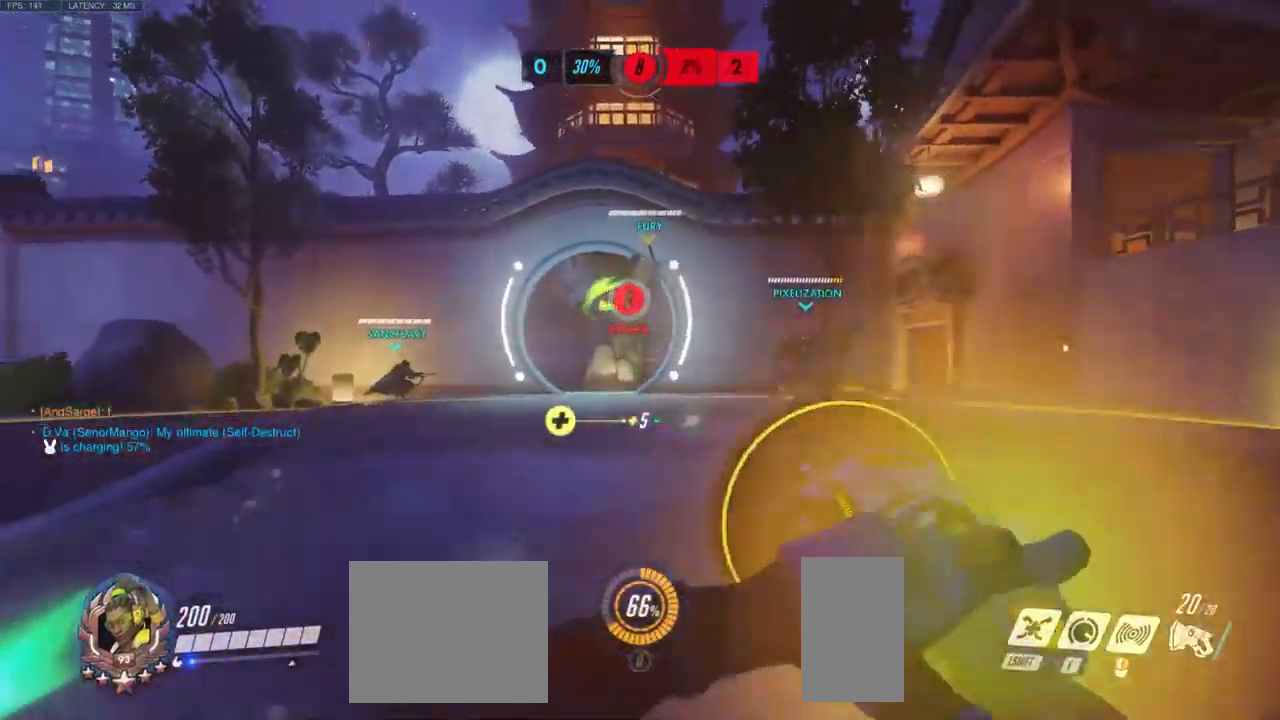
{"keys": ["a"], "mouse": [], "events": [[50, "s", "up"], [250, "w", "down"], [300, "d", "up"], [300, "e", "down"], [334, "a", "down"], [384, "w", "up"], [400, "e", "up"]]}
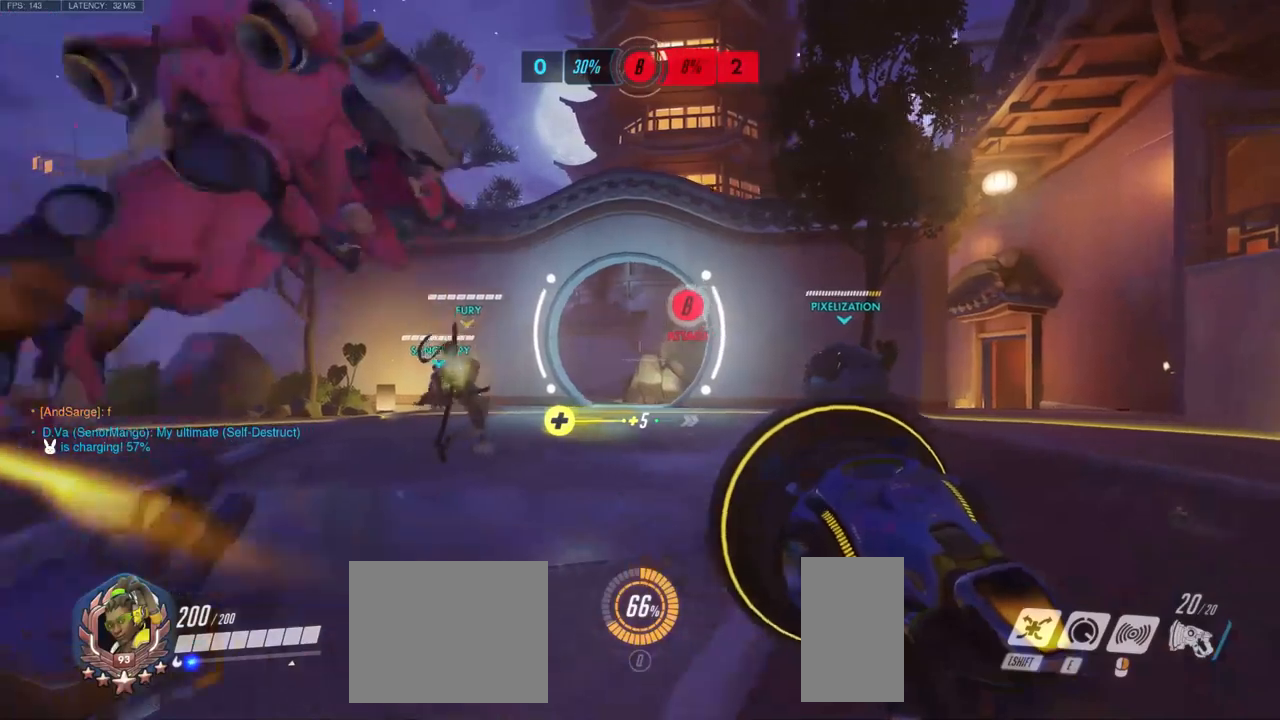
{"keys": ["a"], "mouse": [], "events": []}
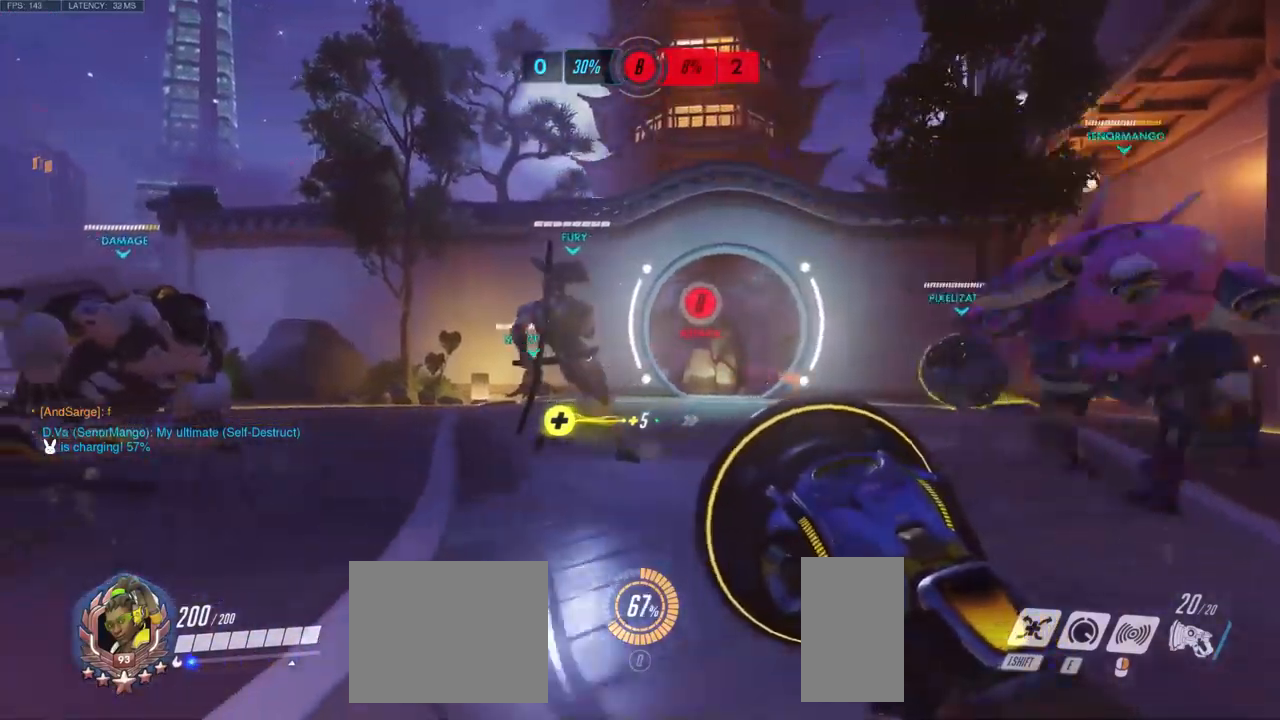
{"keys": ["d"], "mouse": [], "events": [[216, "shift", "down"], [350, "shift", "up"], [400, "d", "down"], [466, "a", "up"]]}
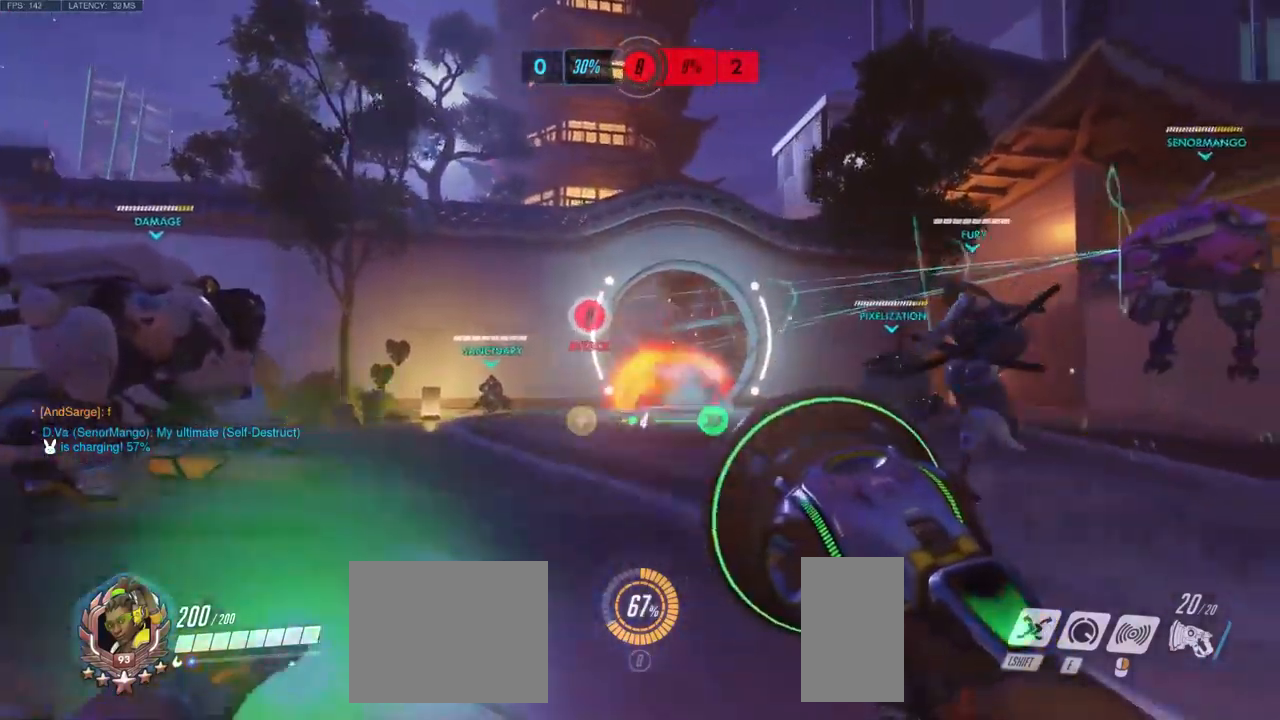
{"keys": ["shift"], "mouse": [], "events": [[150, "w", "down"], [350, "d", "up"], [366, "shift", "down"], [383, "w", "up"]]}
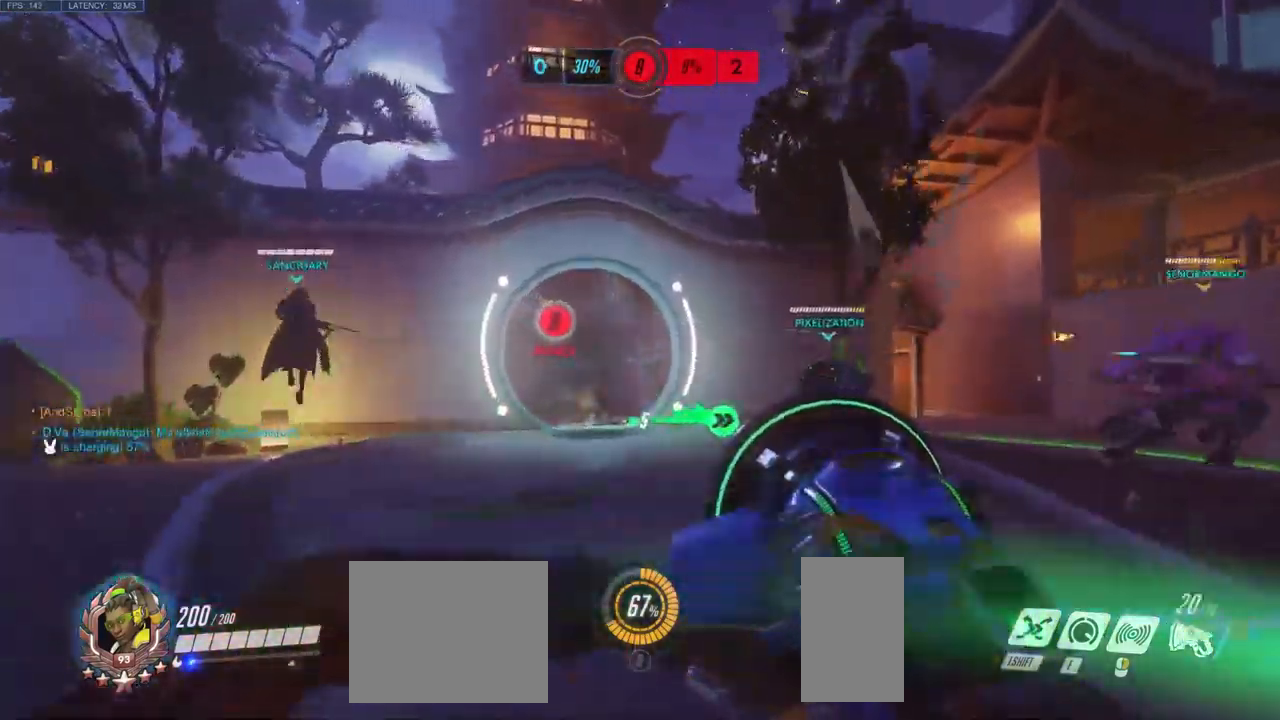
{"keys": ["a"], "mouse": [], "events": [[16, "shift", "up"], [300, "a", "down"]]}
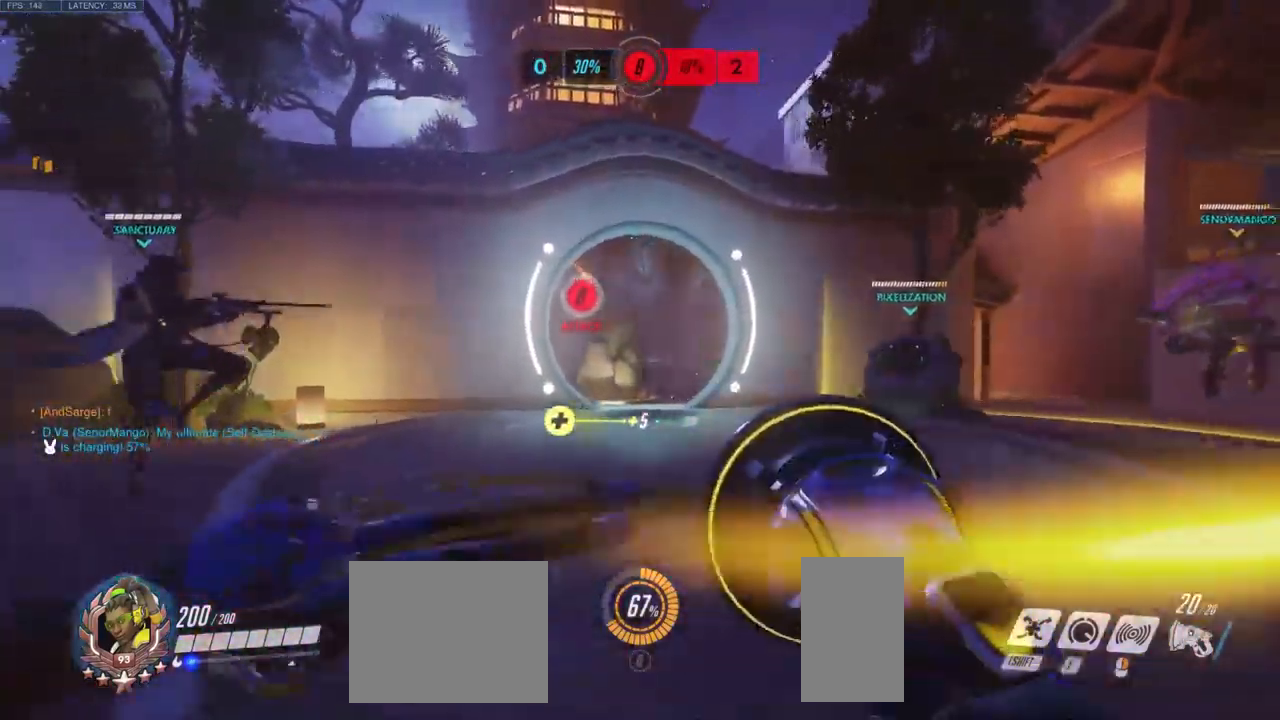
{"keys": [], "mouse": [], "events": [[33, "a", "up"], [50, "d", "down"], [233, "d", "up"]]}
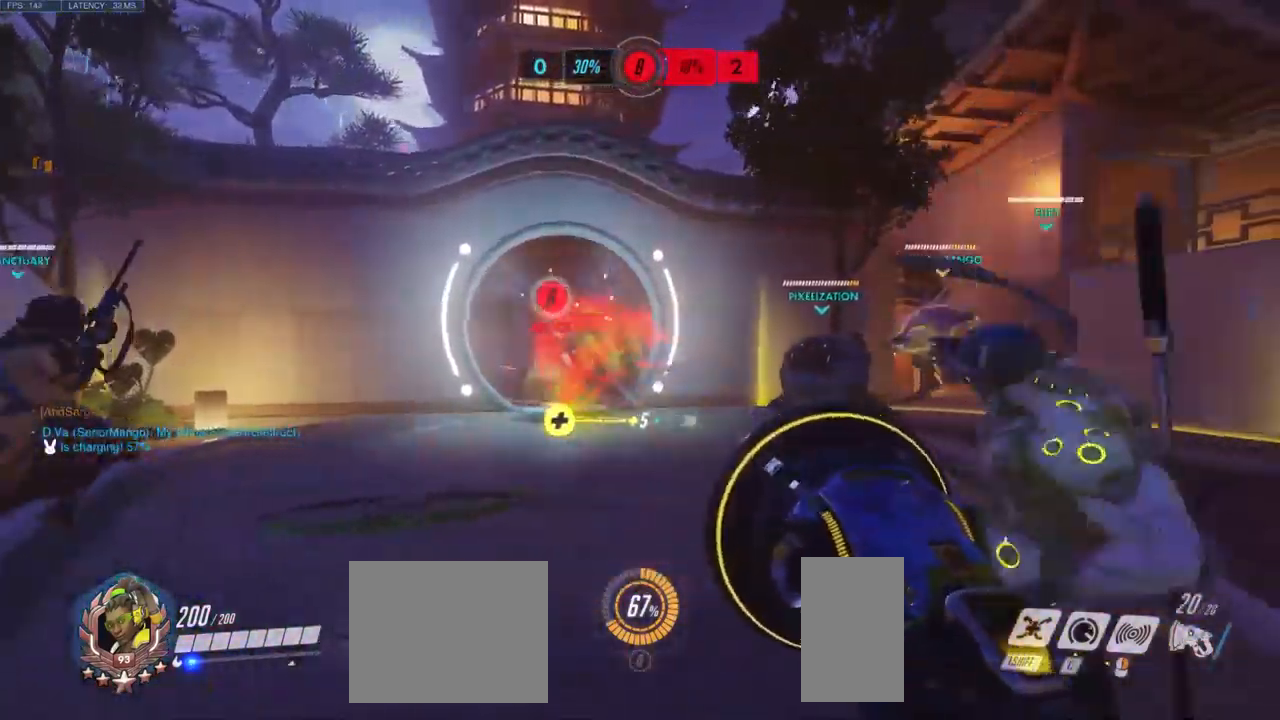
{"keys": [], "mouse": [], "events": []}
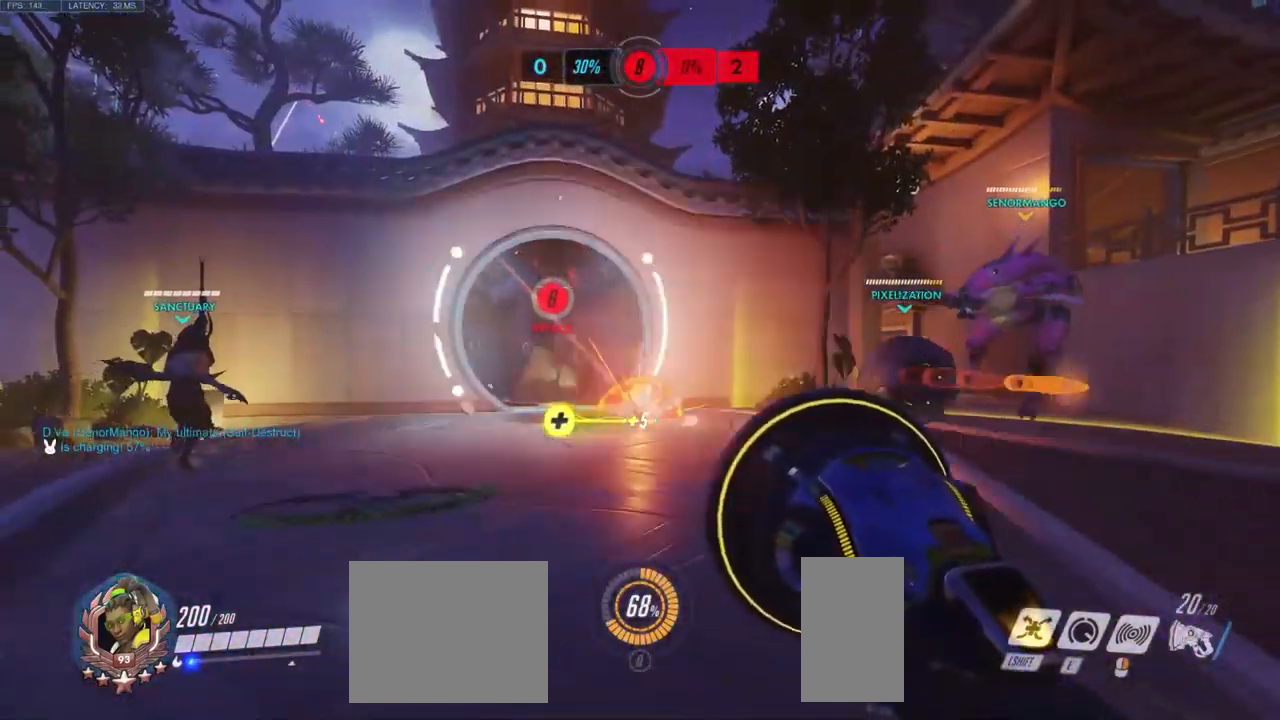
{"keys": [], "mouse": [], "events": []}
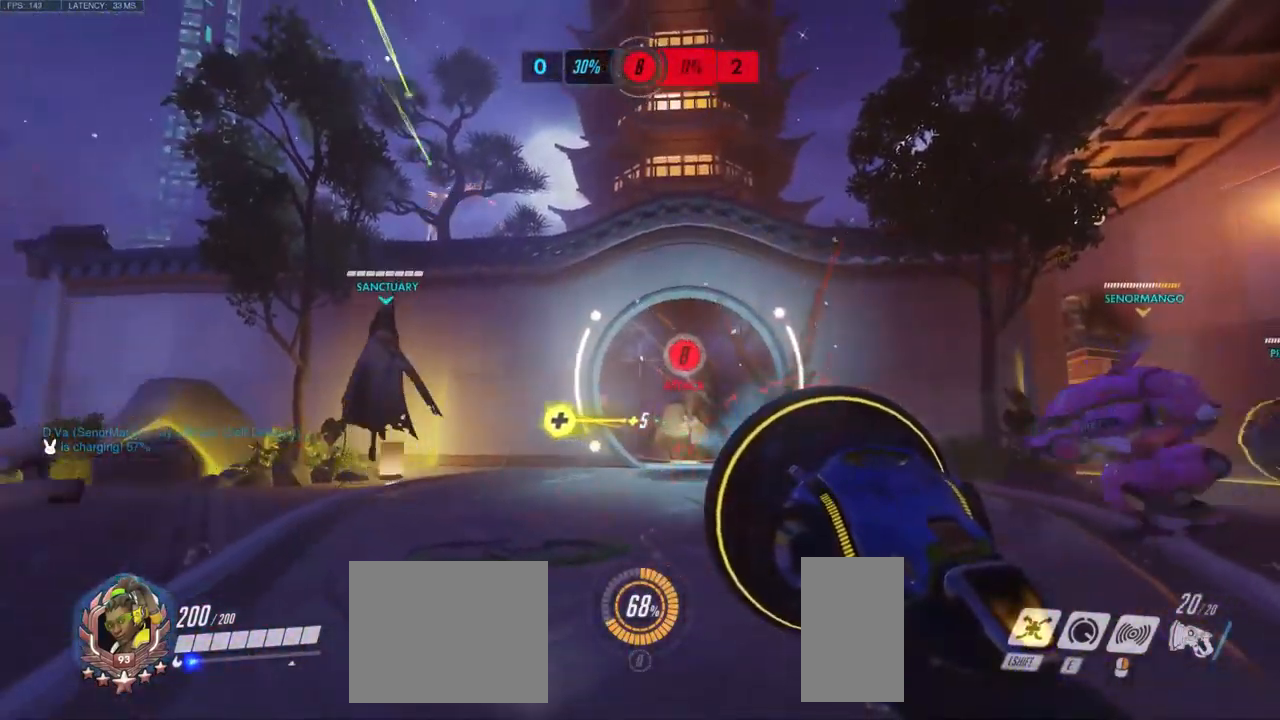
{"keys": ["a"], "mouse": [], "events": [[250, "a", "down"]]}
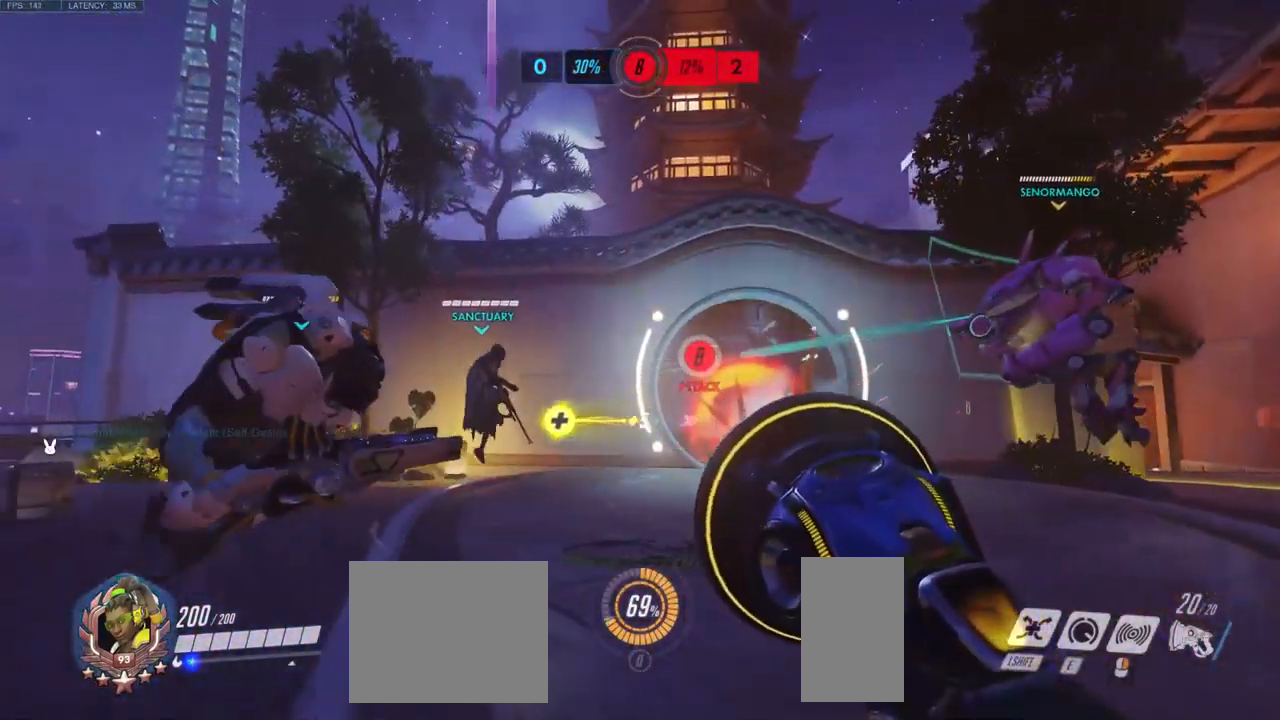
{"keys": [], "mouse": [], "events": [[50, "a", "up"], [66, "d", "down"], [266, "d", "up"]]}
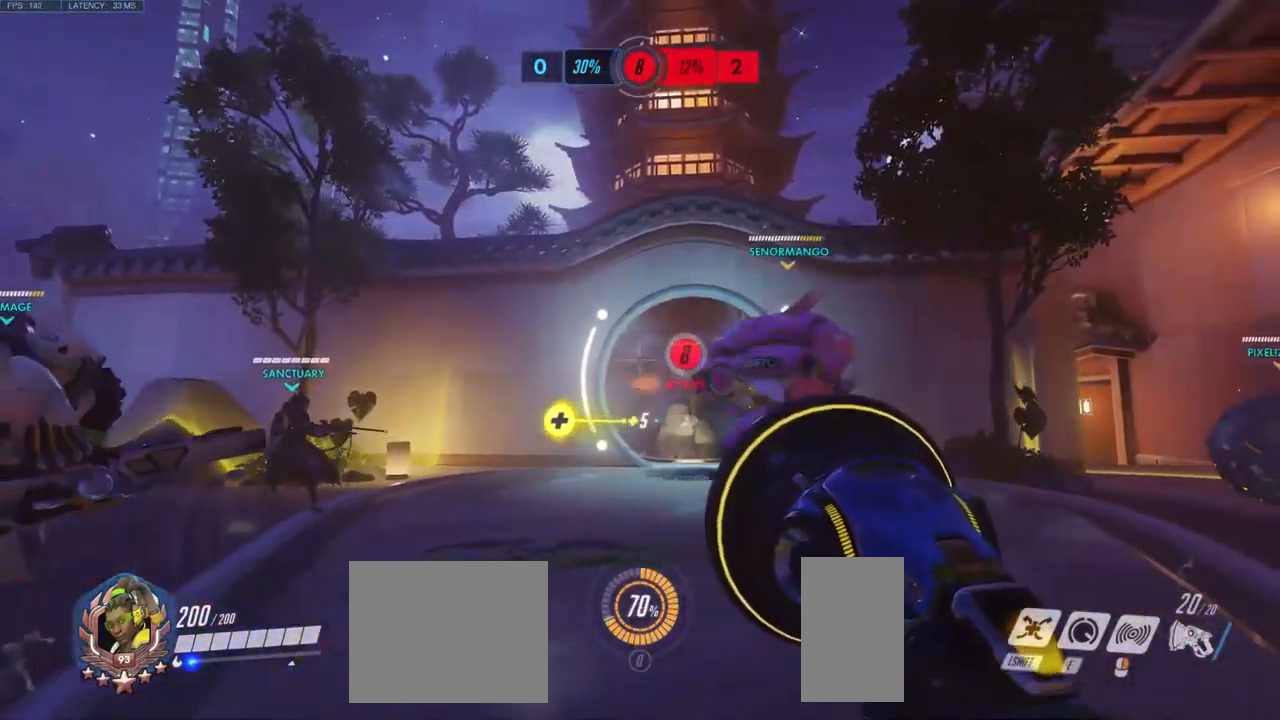
{"keys": ["a"], "mouse": [], "events": [[150, "a", "down"]]}
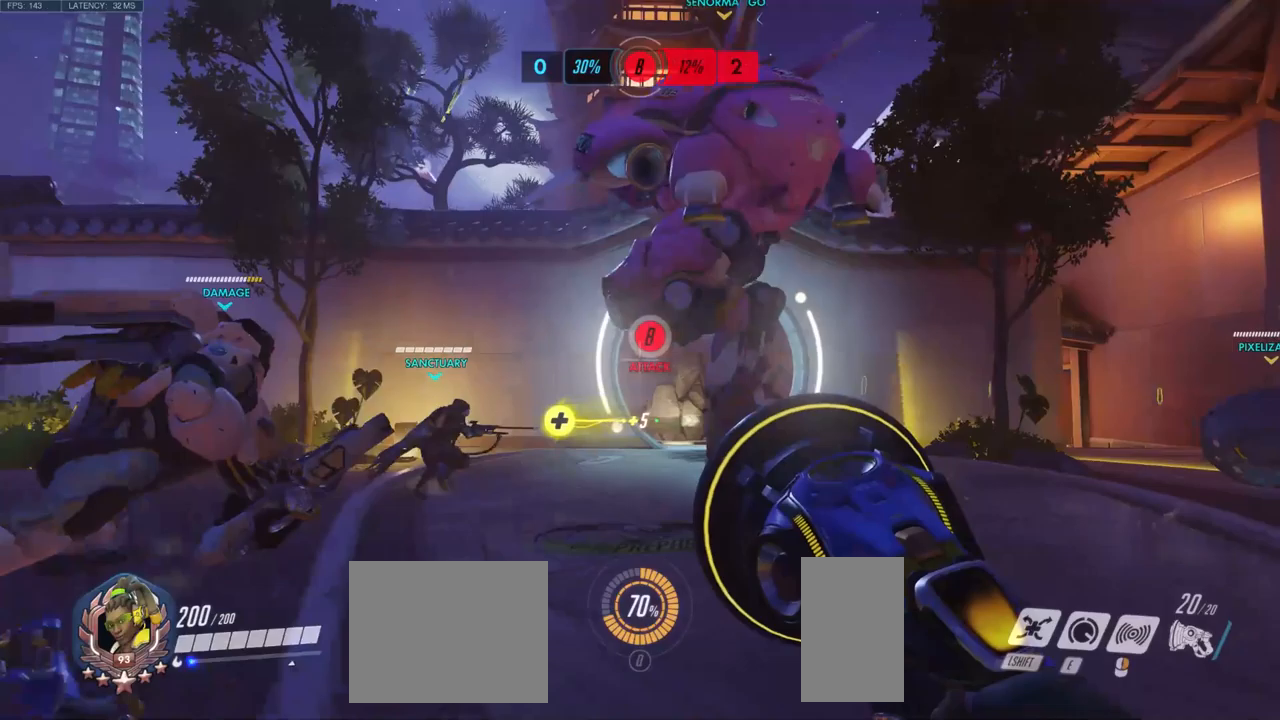
{"keys": [], "mouse": [], "events": [[17, "a", "up"]]}
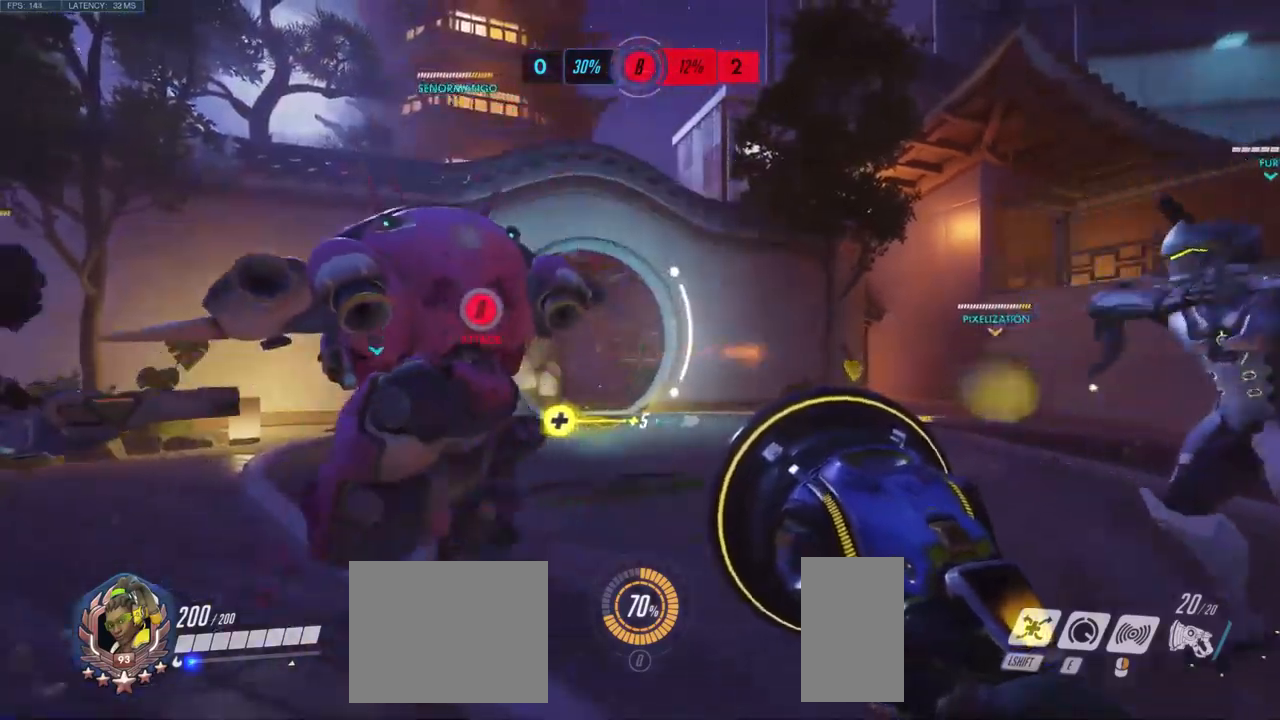
{"keys": ["w"], "mouse": [], "events": [[400, "w", "down"]]}
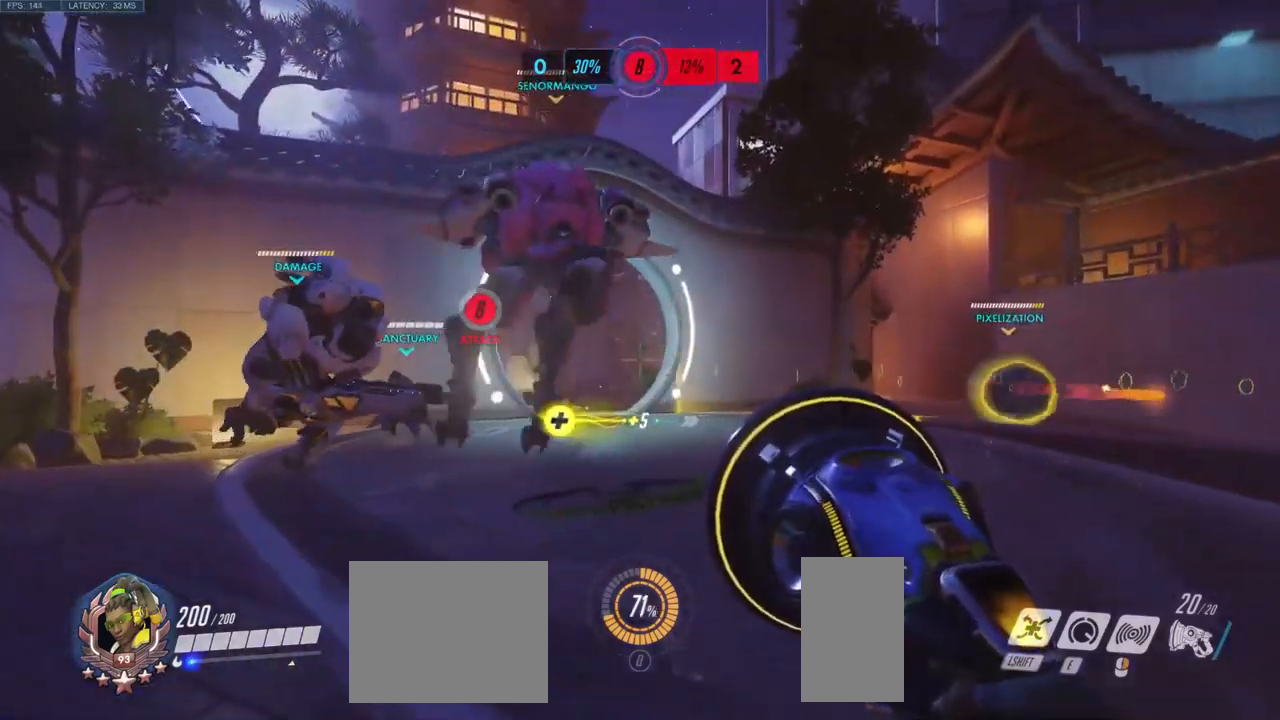
{"keys": [], "mouse": [], "events": [[83, "d", "down"], [283, "shift", "down"], [283, "w", "up"], [417, "d", "up"], [433, "shift", "up"]]}